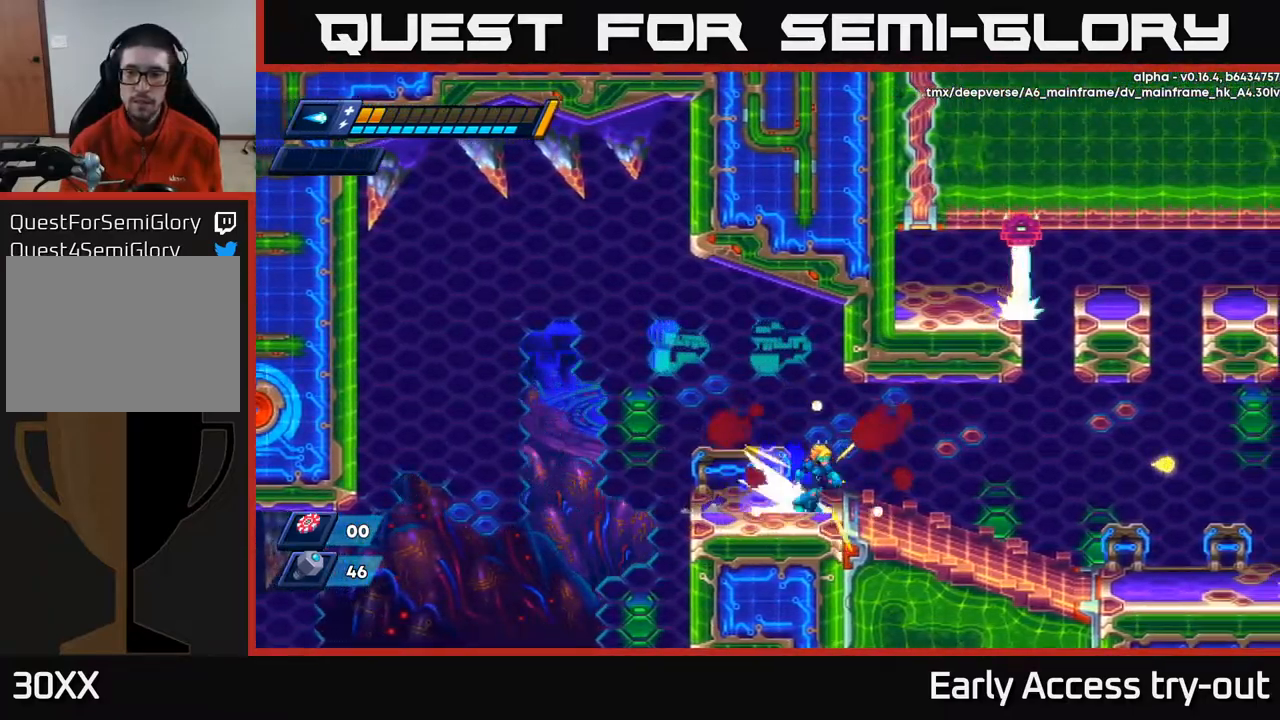
Gameplay with a controller (Xbox layout); each line is a JSON object with the inputs held at the frame after it. "events" lists button and stick changes between this image and that frame as [ms after this image, input, new state], when the widget could be followed in between.
{"buttons": ["DPAD_RIGHT"], "left_stick": "center", "right_stick": "center", "events": [[50, "R2", "down"], [233, "R2", "up"]]}
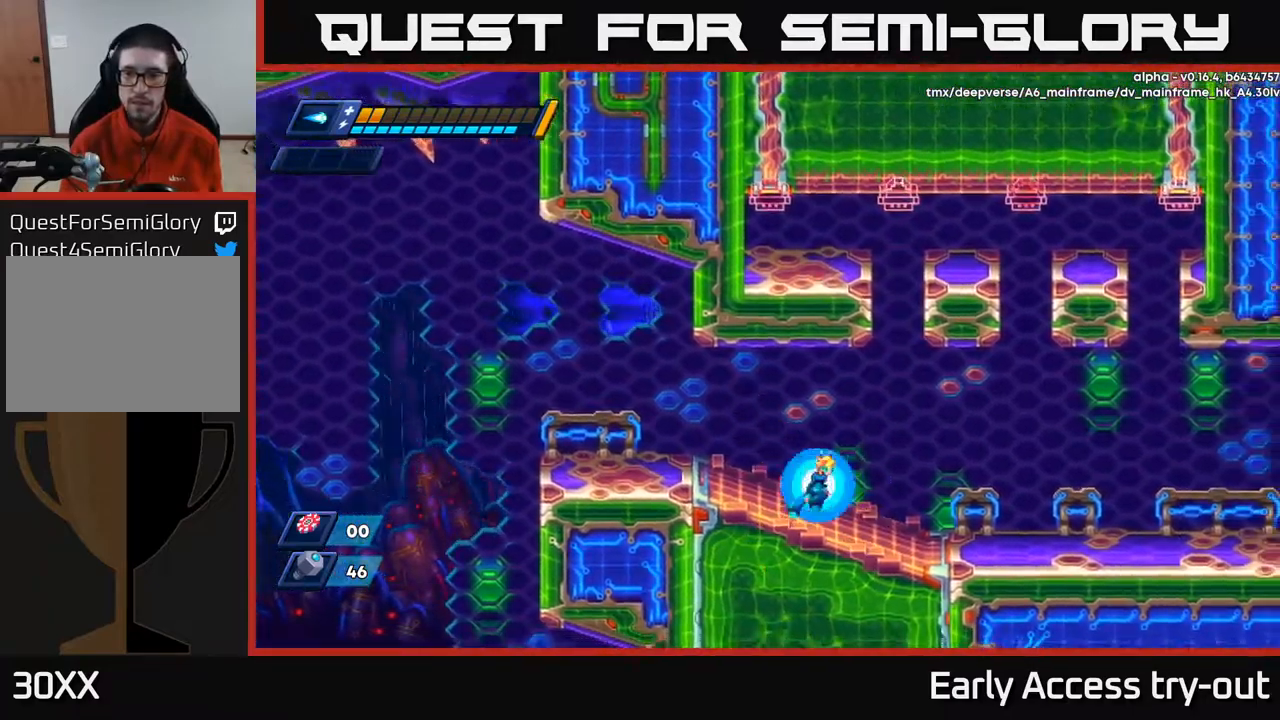
{"buttons": ["DPAD_RIGHT"], "left_stick": "center", "right_stick": "center", "events": []}
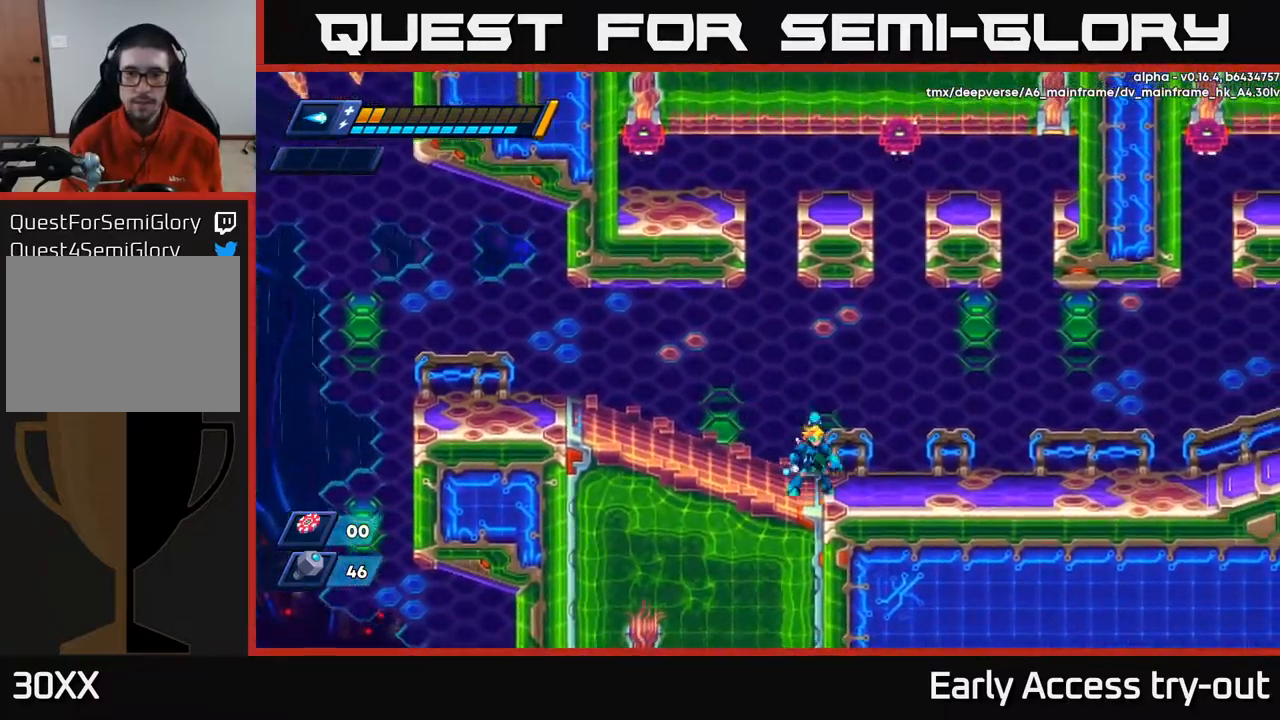
{"buttons": ["DPAD_RIGHT"], "left_stick": "center", "right_stick": "center", "events": [[50, "DPAD_RIGHT", "up"], [400, "DPAD_RIGHT", "down"]]}
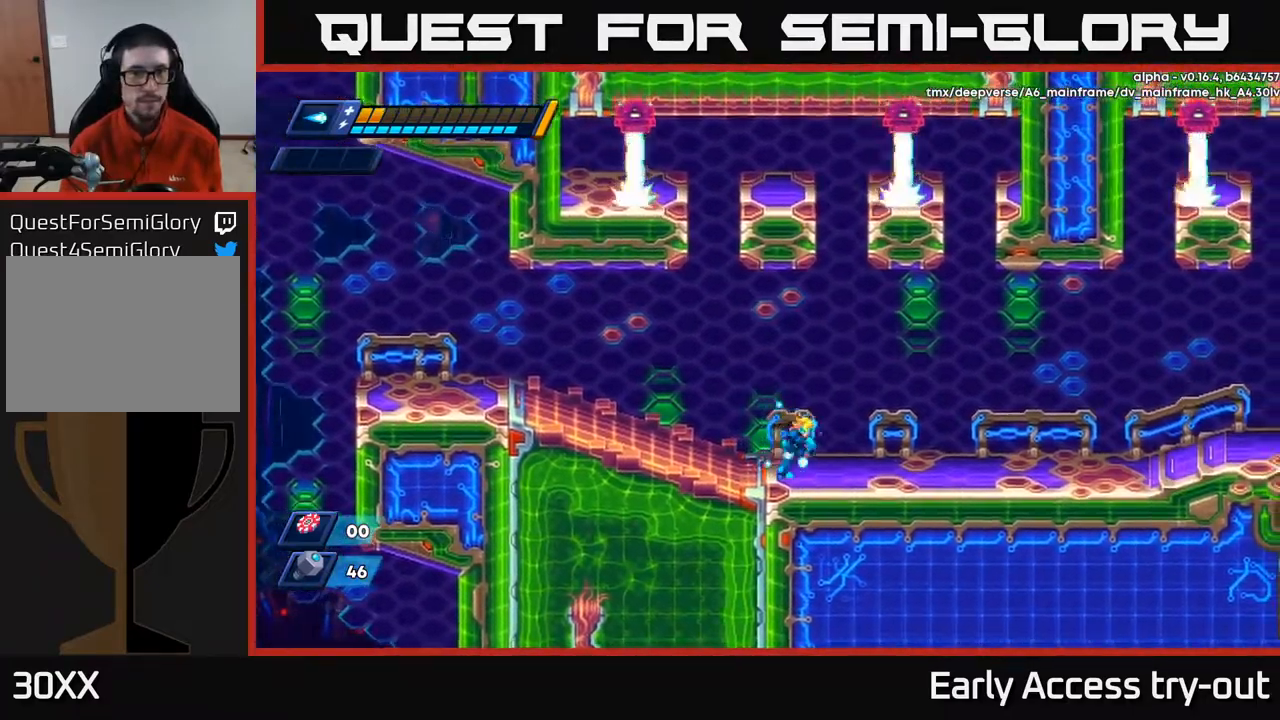
{"buttons": [], "left_stick": "center", "right_stick": "center", "events": [[467, "DPAD_RIGHT", "up"]]}
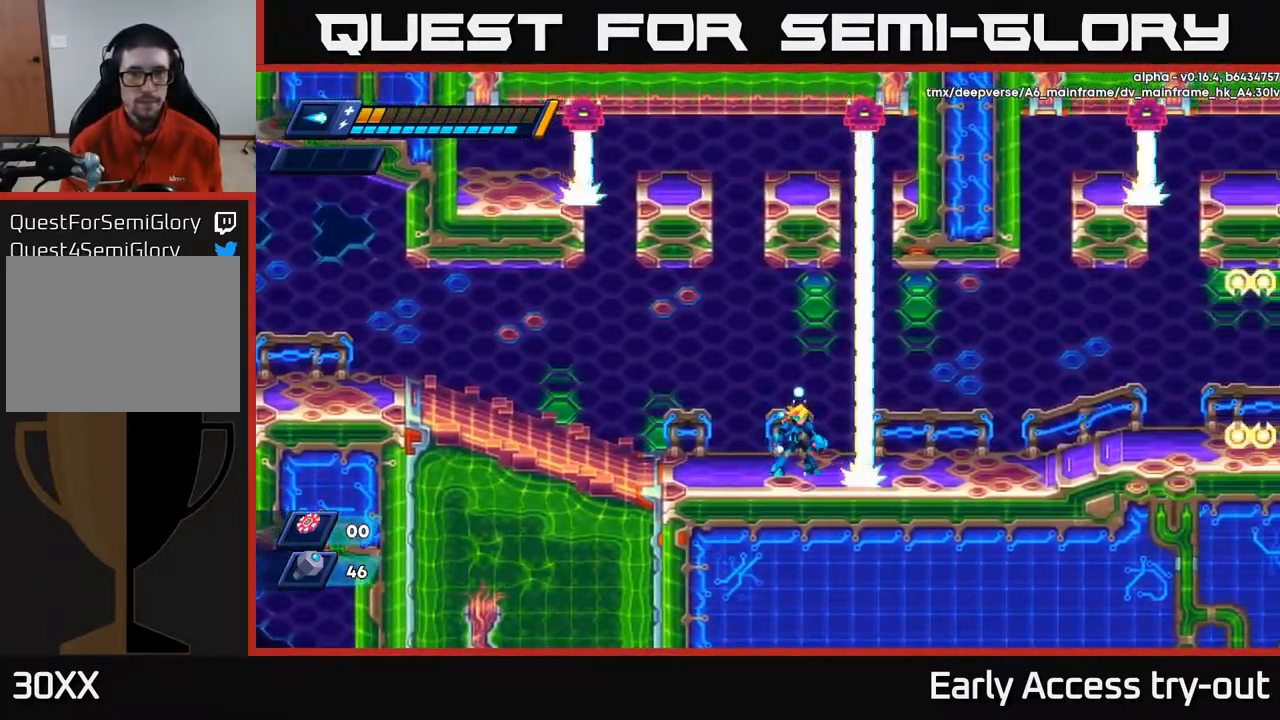
{"buttons": ["DPAD_RIGHT"], "left_stick": "center", "right_stick": "center", "events": [[350, "DPAD_RIGHT", "down"]]}
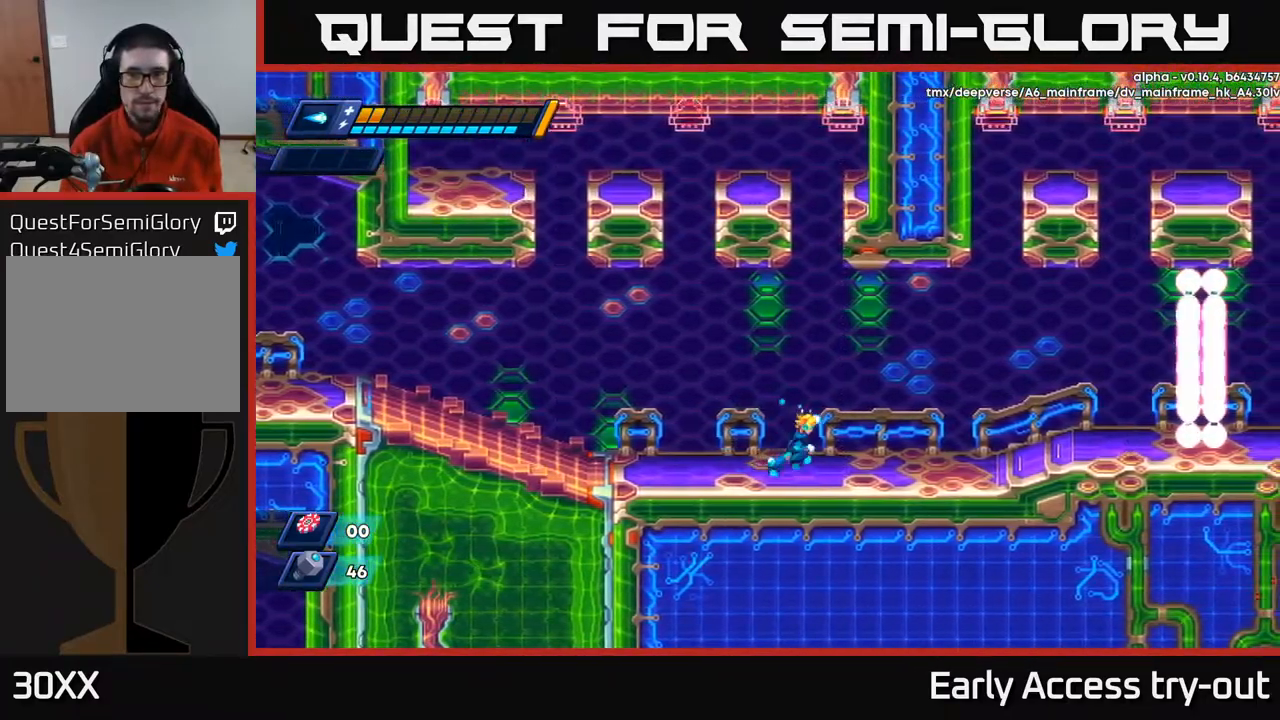
{"buttons": ["DPAD_RIGHT"], "left_stick": "center", "right_stick": "center", "events": []}
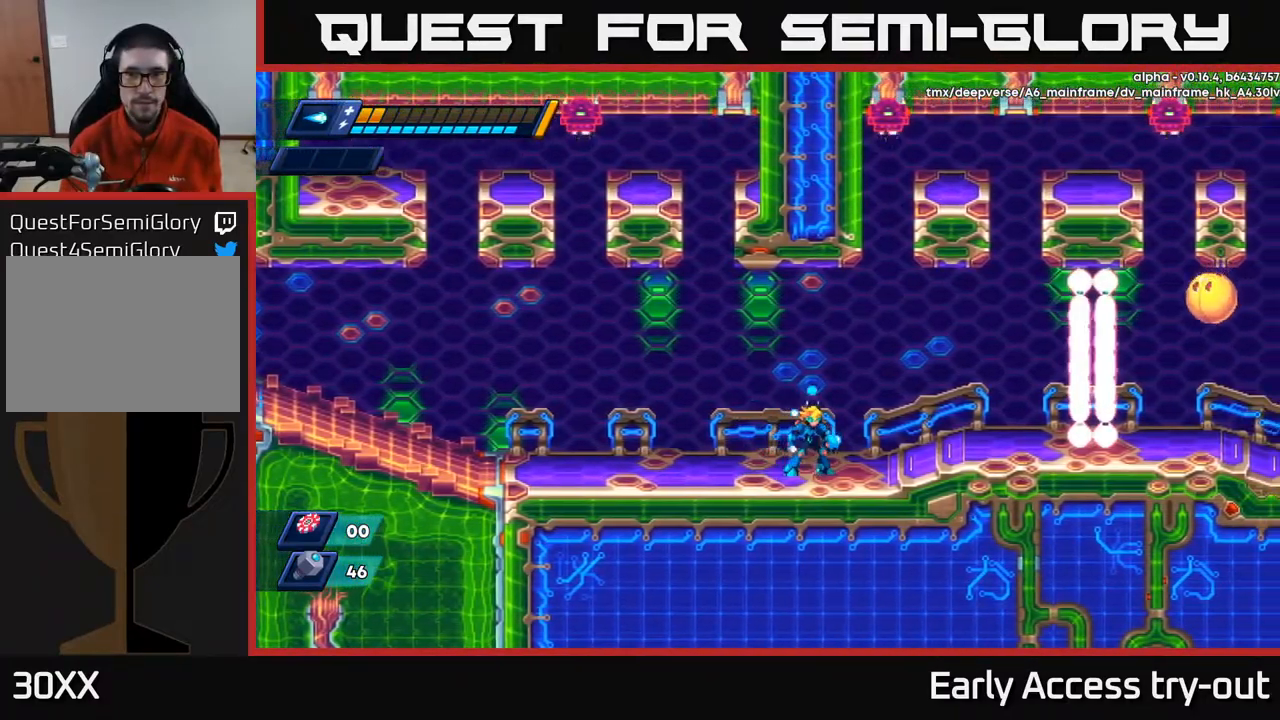
{"buttons": ["A"], "left_stick": "center", "right_stick": "center", "events": [[33, "DPAD_RIGHT", "up"], [433, "A", "down"]]}
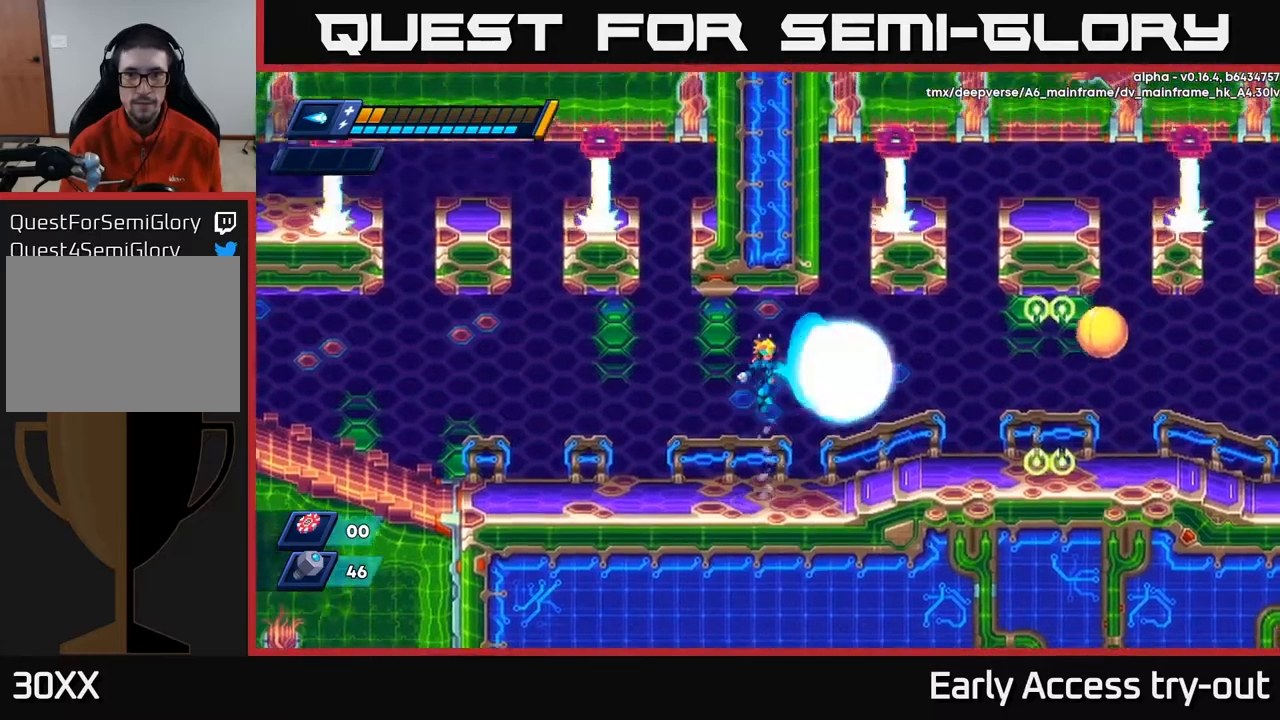
{"buttons": ["A"], "left_stick": "center", "right_stick": "center", "events": [[34, "X", "down"], [67, "A", "up"], [100, "X", "up"], [150, "X", "down"], [200, "X", "up"], [250, "X", "down"], [317, "X", "up"], [334, "X", "down"], [417, "A", "down"], [434, "X", "up"]]}
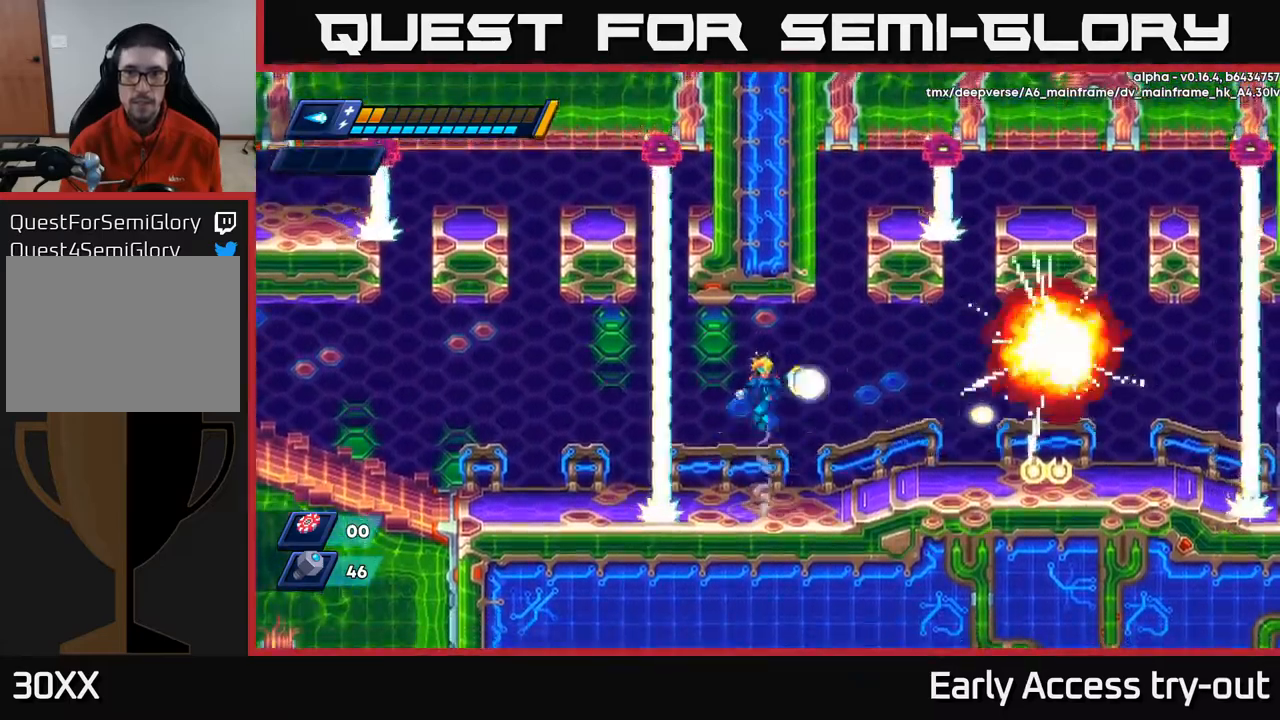
{"buttons": [], "left_stick": "center", "right_stick": "center", "events": [[50, "X", "down"], [67, "A", "up"], [84, "X", "up"], [134, "X", "down"], [200, "X", "up"], [300, "DPAD_RIGHT", "down"], [417, "DPAD_RIGHT", "up"]]}
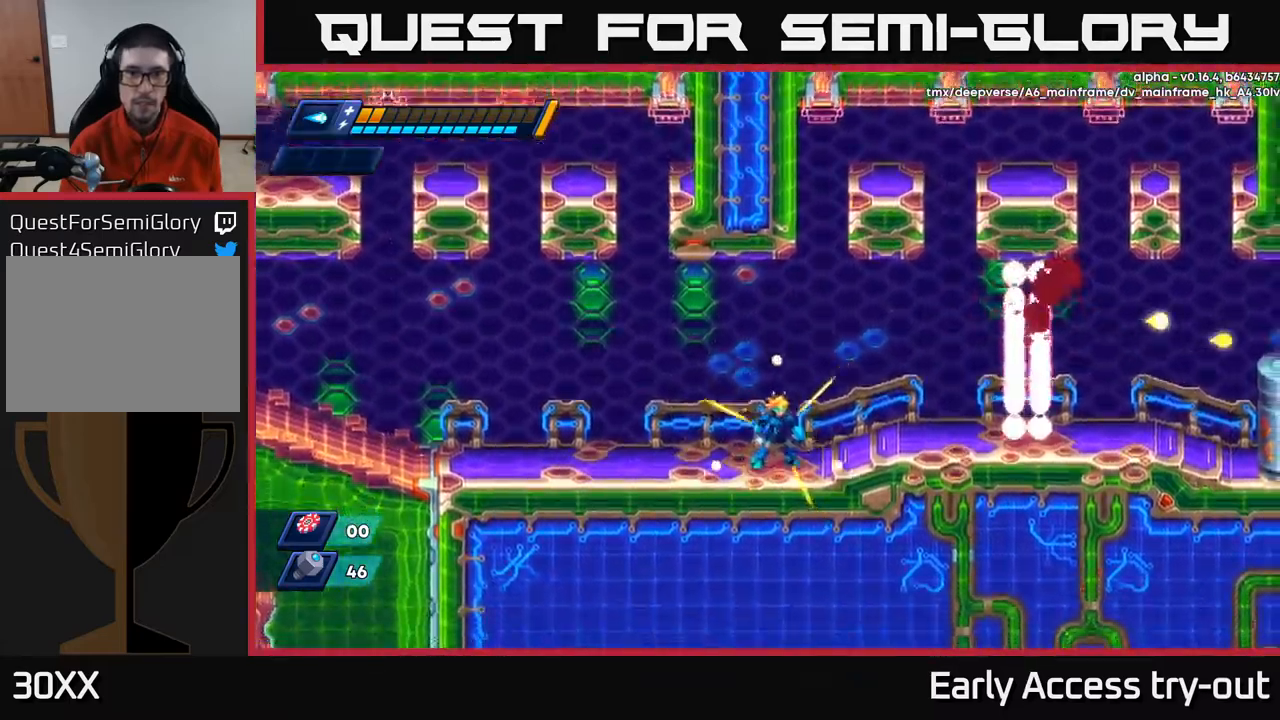
{"buttons": [], "left_stick": "center", "right_stick": "center", "events": [[67, "DPAD_LEFT", "down"], [217, "DPAD_LEFT", "up"], [300, "DPAD_RIGHT", "down"], [334, "DPAD_RIGHT", "up"]]}
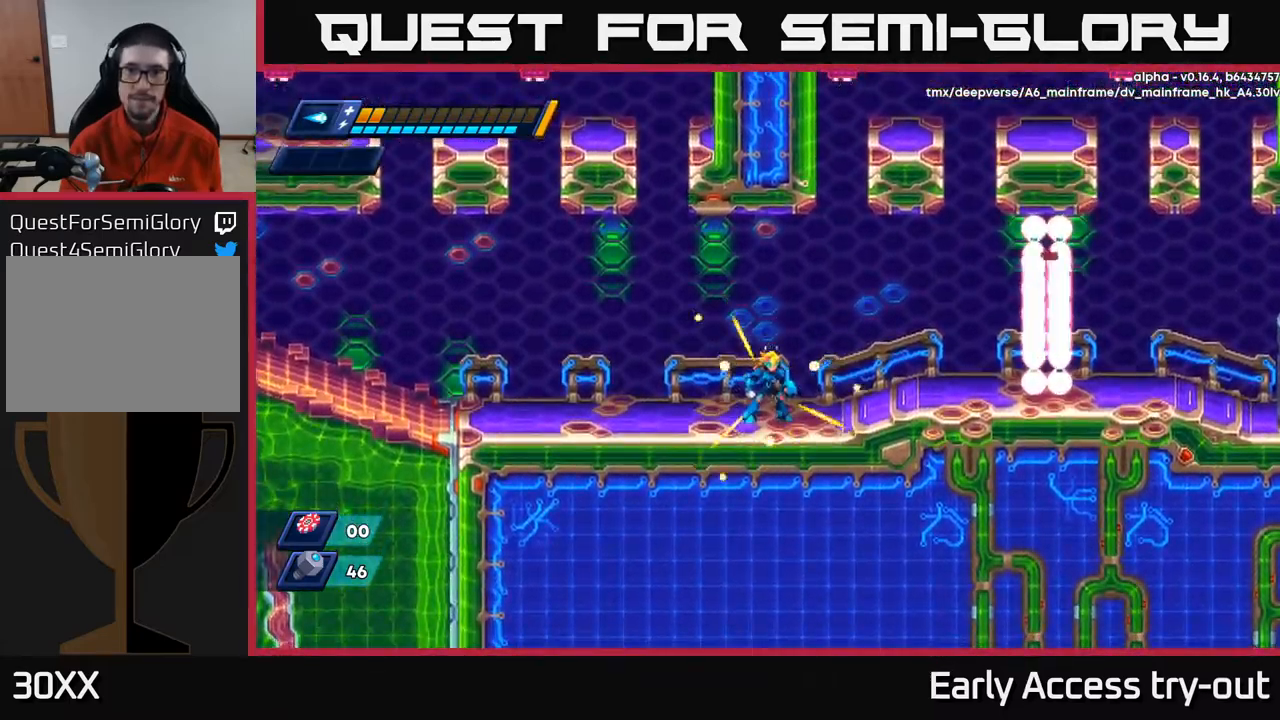
{"buttons": ["DPAD_RIGHT"], "left_stick": "center", "right_stick": "center", "events": [[467, "DPAD_RIGHT", "down"]]}
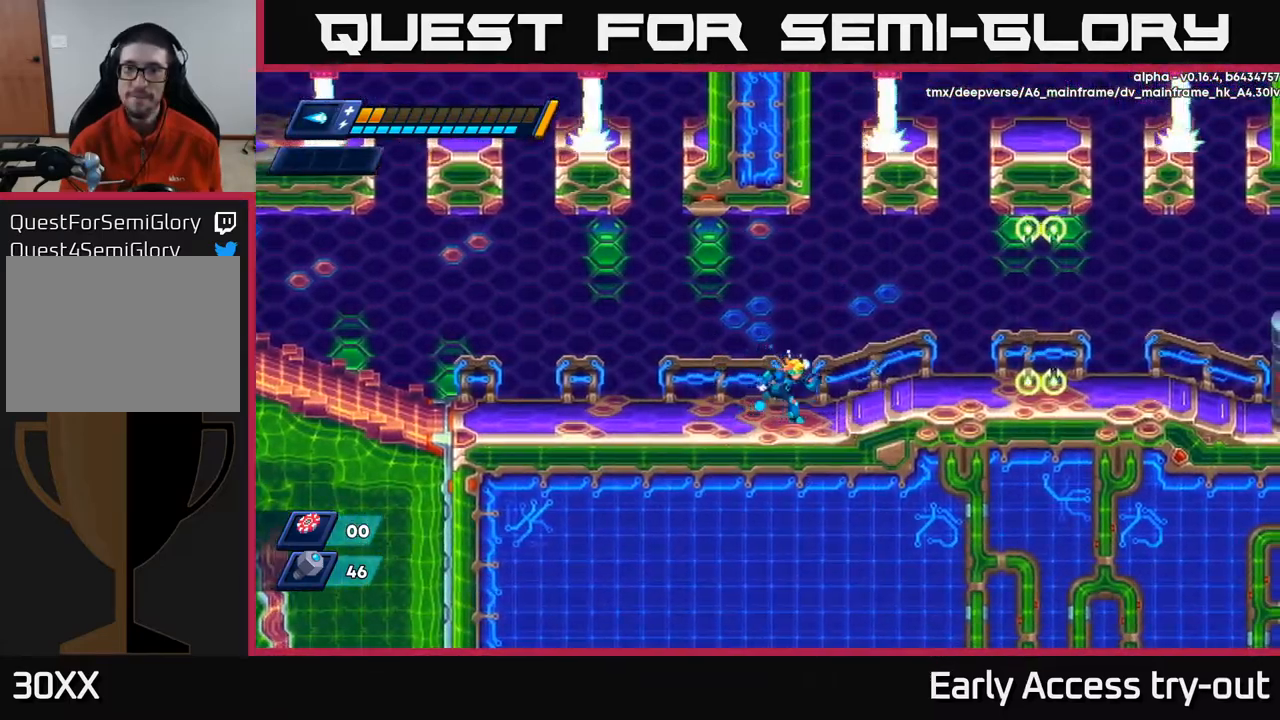
{"buttons": ["DPAD_RIGHT"], "left_stick": "center", "right_stick": "center", "events": []}
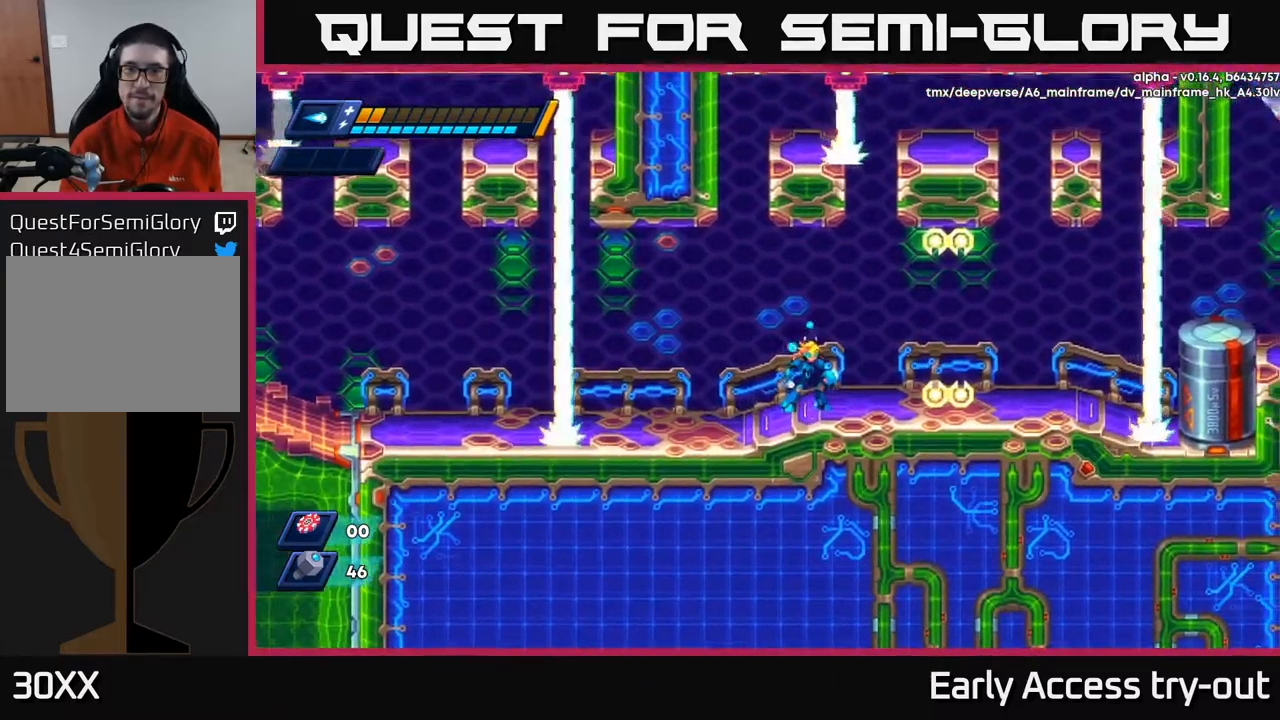
{"buttons": [], "left_stick": "center", "right_stick": "center", "events": [[17, "DPAD_RIGHT", "up"]]}
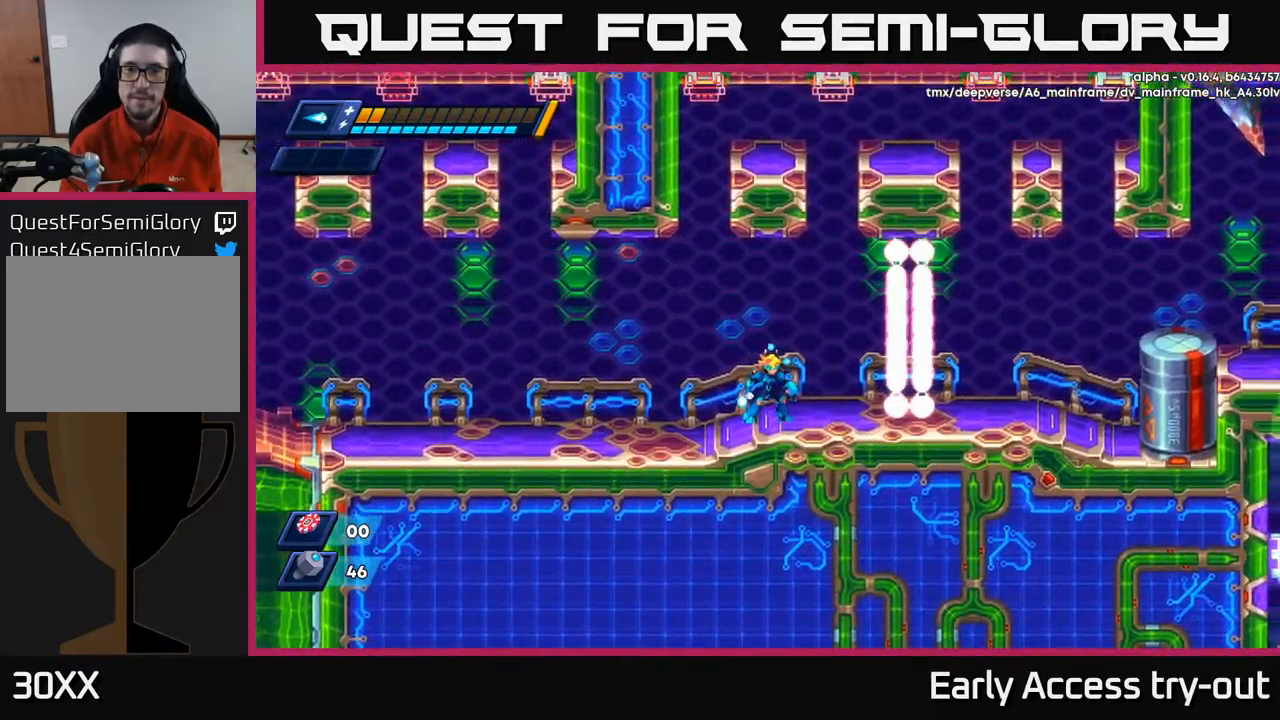
{"buttons": [], "left_stick": "center", "right_stick": "center", "events": [[134, "DPAD_RIGHT", "down"], [184, "DPAD_RIGHT", "up"]]}
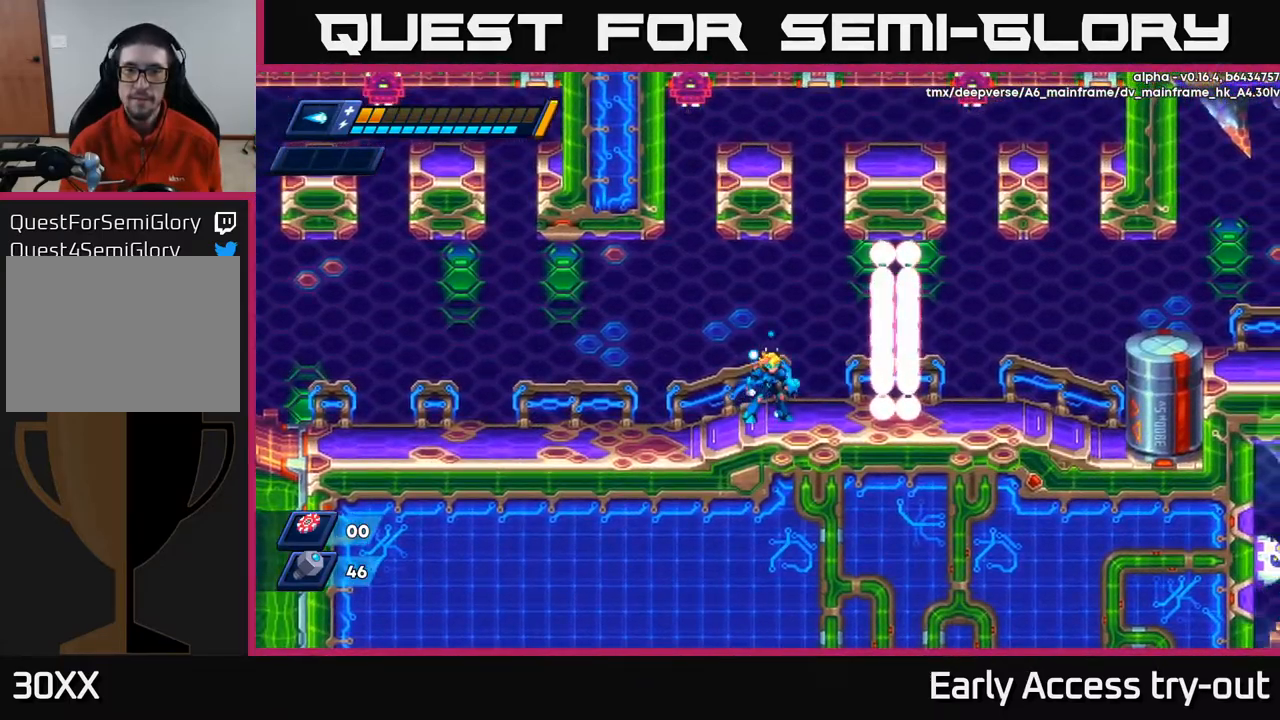
{"buttons": ["DPAD_RIGHT"], "left_stick": "center", "right_stick": "center", "events": [[217, "DPAD_RIGHT", "down"]]}
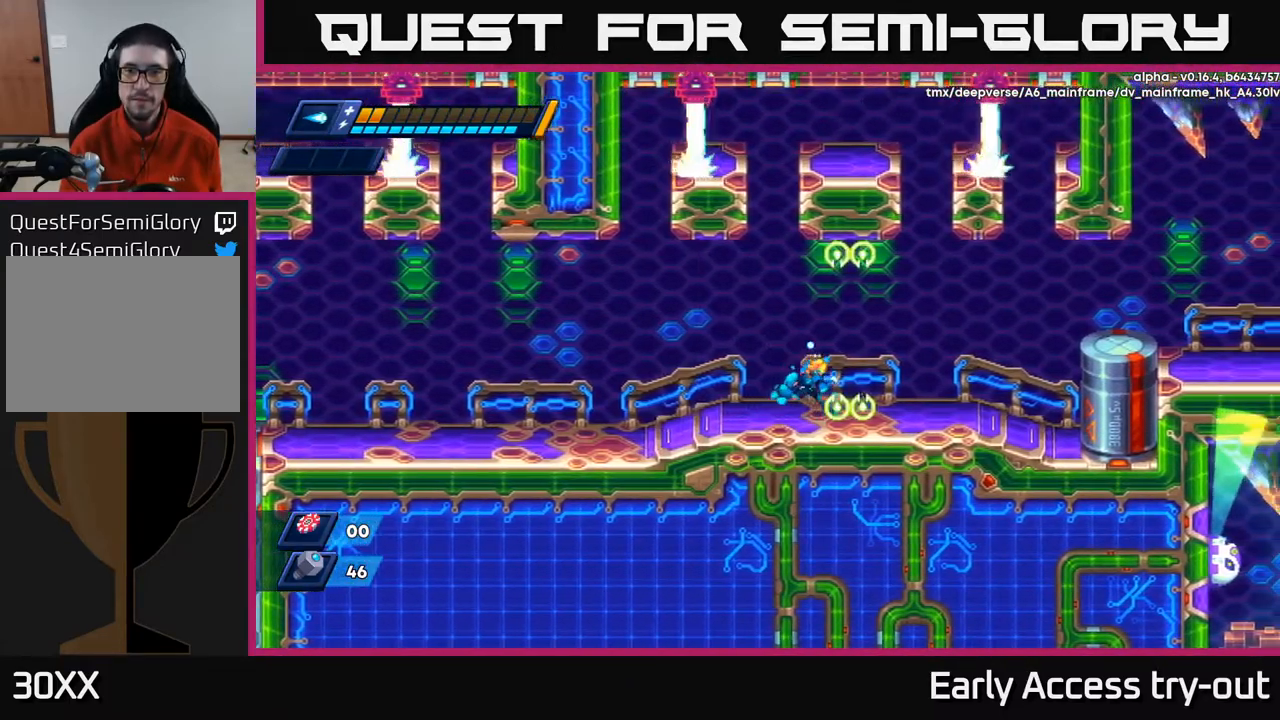
{"buttons": ["DPAD_RIGHT"], "left_stick": "center", "right_stick": "center", "events": []}
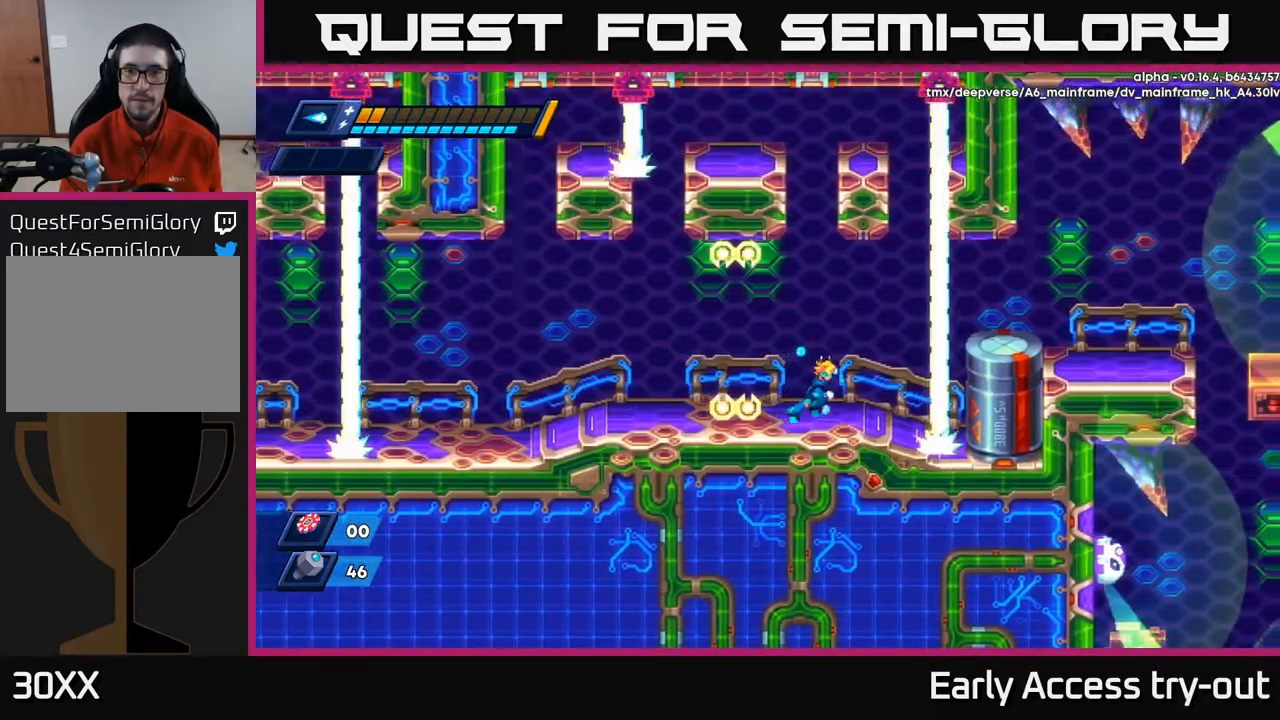
{"buttons": ["A", "DPAD_RIGHT"], "left_stick": "center", "right_stick": "center", "events": [[434, "A", "down"]]}
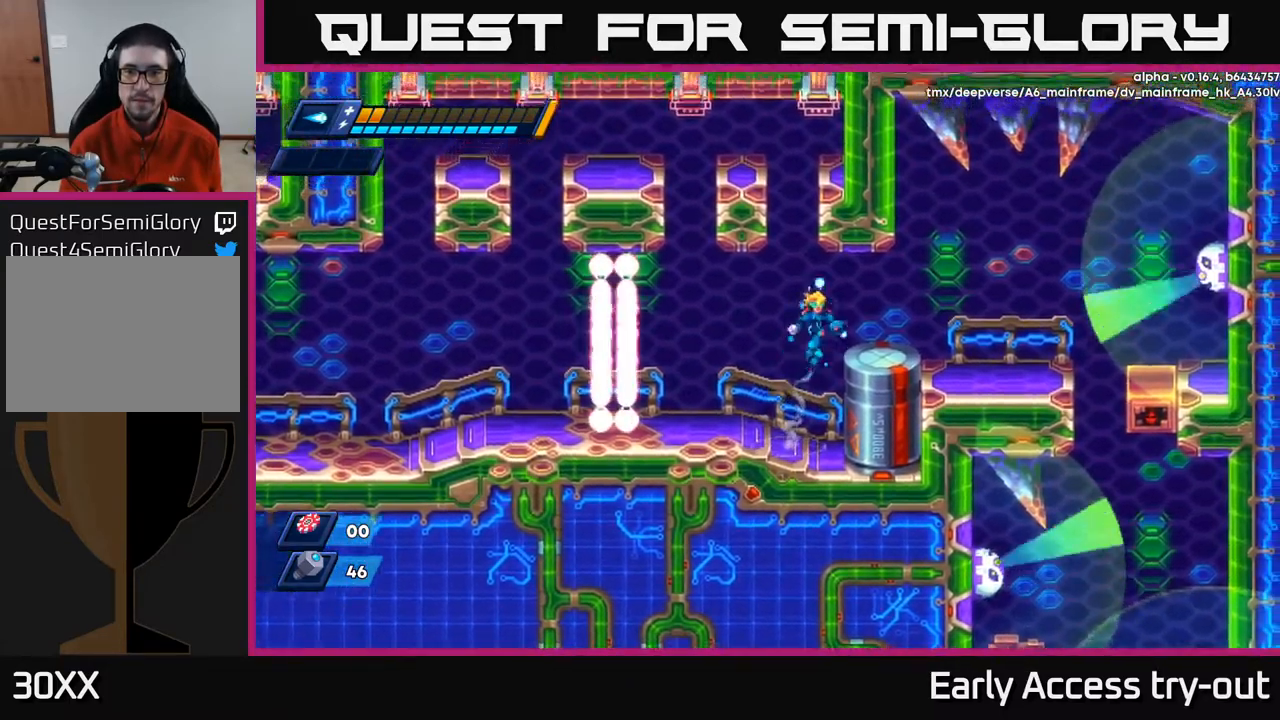
{"buttons": ["A"], "left_stick": "center", "right_stick": "center", "events": [[134, "A", "up"], [351, "DPAD_RIGHT", "up"], [351, "X", "down"], [401, "X", "up"], [451, "A", "down"]]}
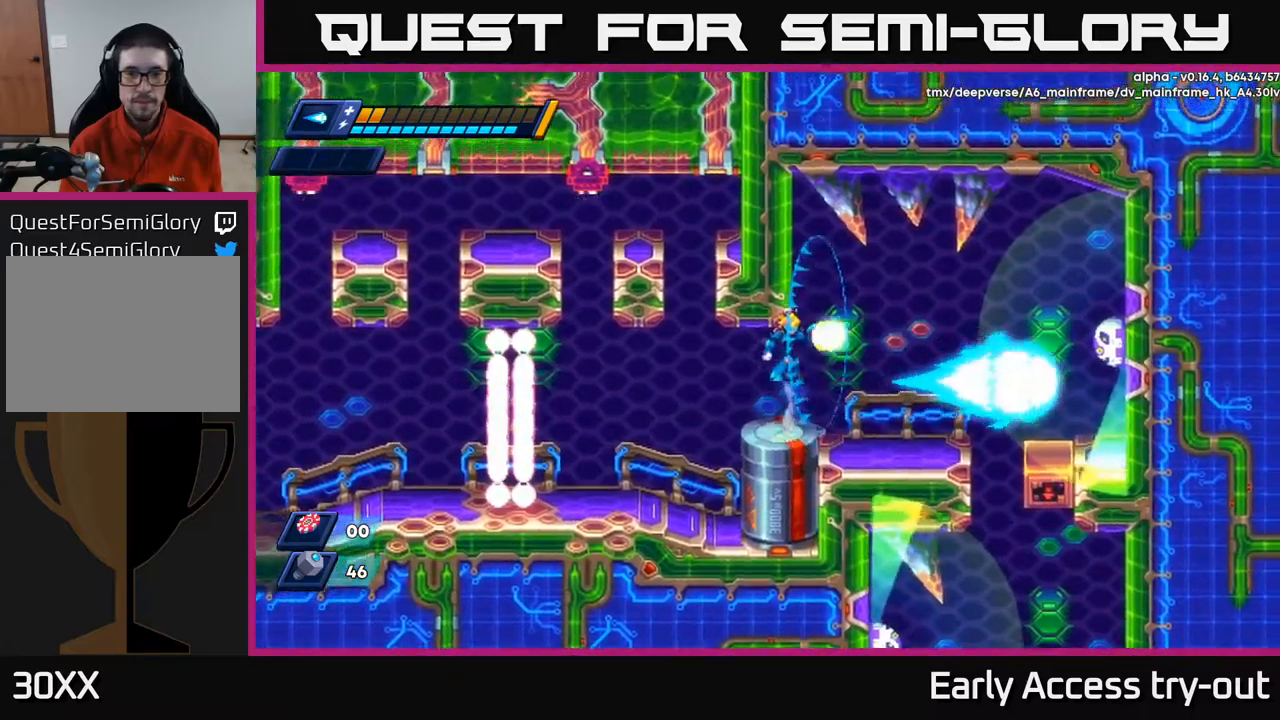
{"buttons": [], "left_stick": "center", "right_stick": "center", "events": [[50, "X", "down"], [67, "A", "up"], [117, "X", "up"], [167, "X", "down"], [300, "A", "down"], [300, "DPAD_RIGHT", "down"], [350, "X", "up"], [367, "DPAD_RIGHT", "up"], [434, "X", "down"], [450, "A", "up"], [484, "X", "up"]]}
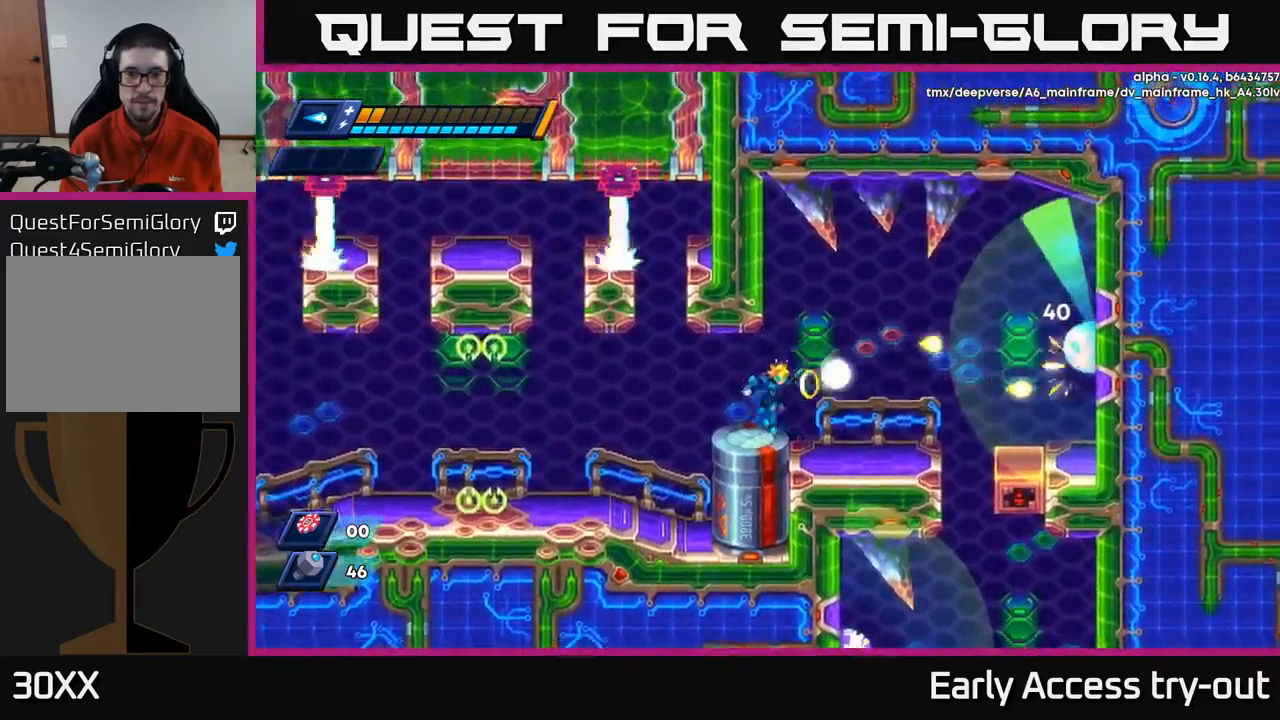
{"buttons": [], "left_stick": "center", "right_stick": "center", "events": [[34, "X", "down"], [117, "X", "up"], [200, "DPAD_RIGHT", "down"], [334, "DPAD_RIGHT", "up"]]}
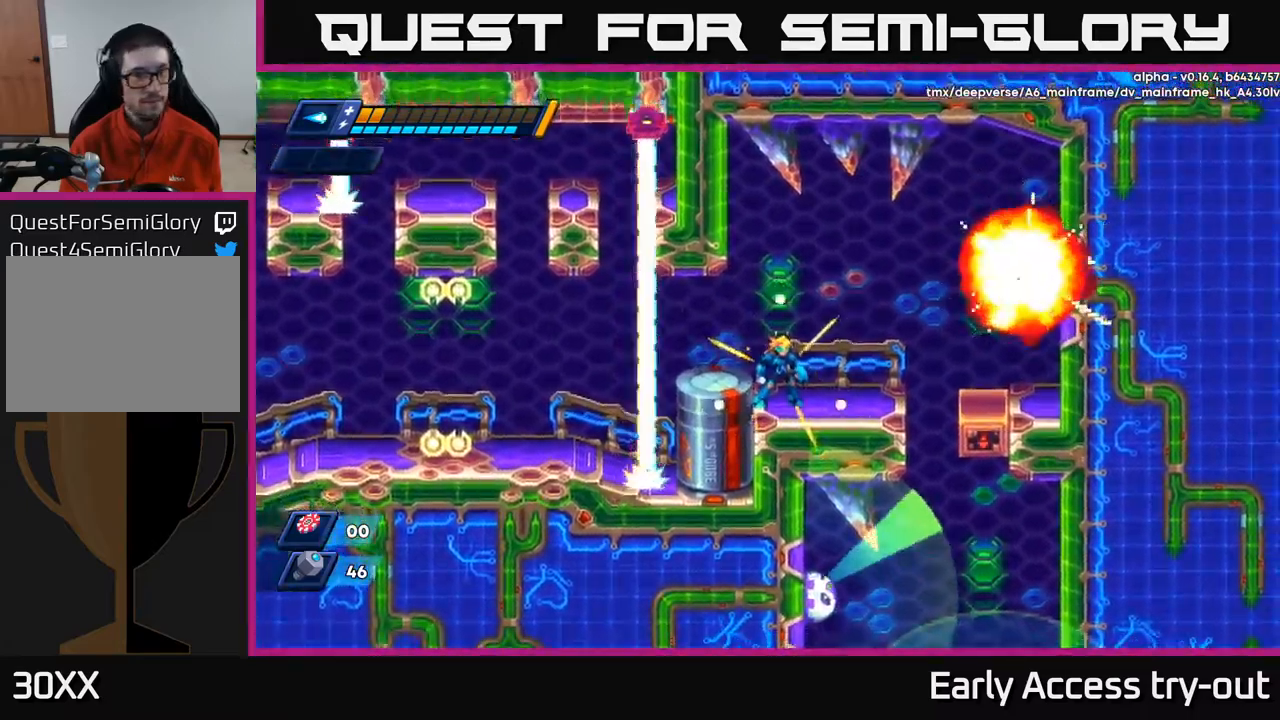
{"buttons": [], "left_stick": "center", "right_stick": "down", "events": [[200, "DPAD_RIGHT", "down"], [334, "DPAD_RIGHT", "up"], [484, "right_stick", "down"]]}
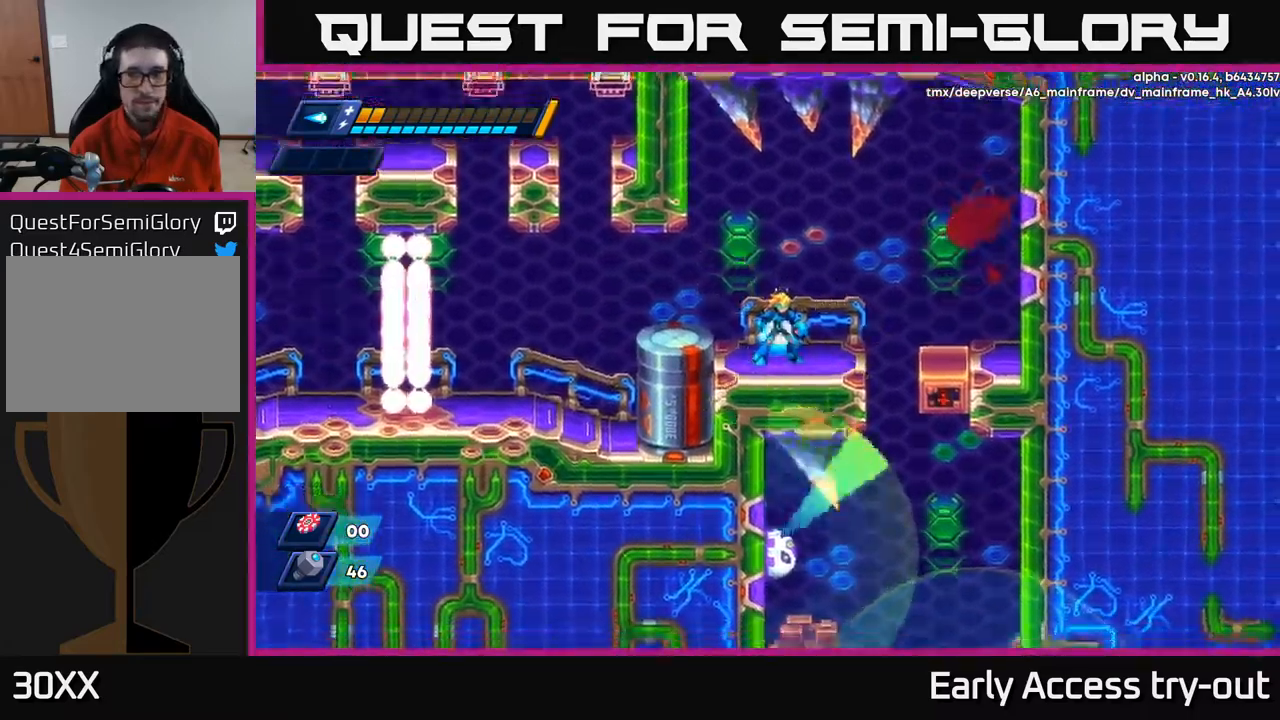
{"buttons": [], "left_stick": "center", "right_stick": "center", "events": [[217, "DPAD_RIGHT", "down"], [300, "DPAD_RIGHT", "up"], [317, "right_stick", "center"]]}
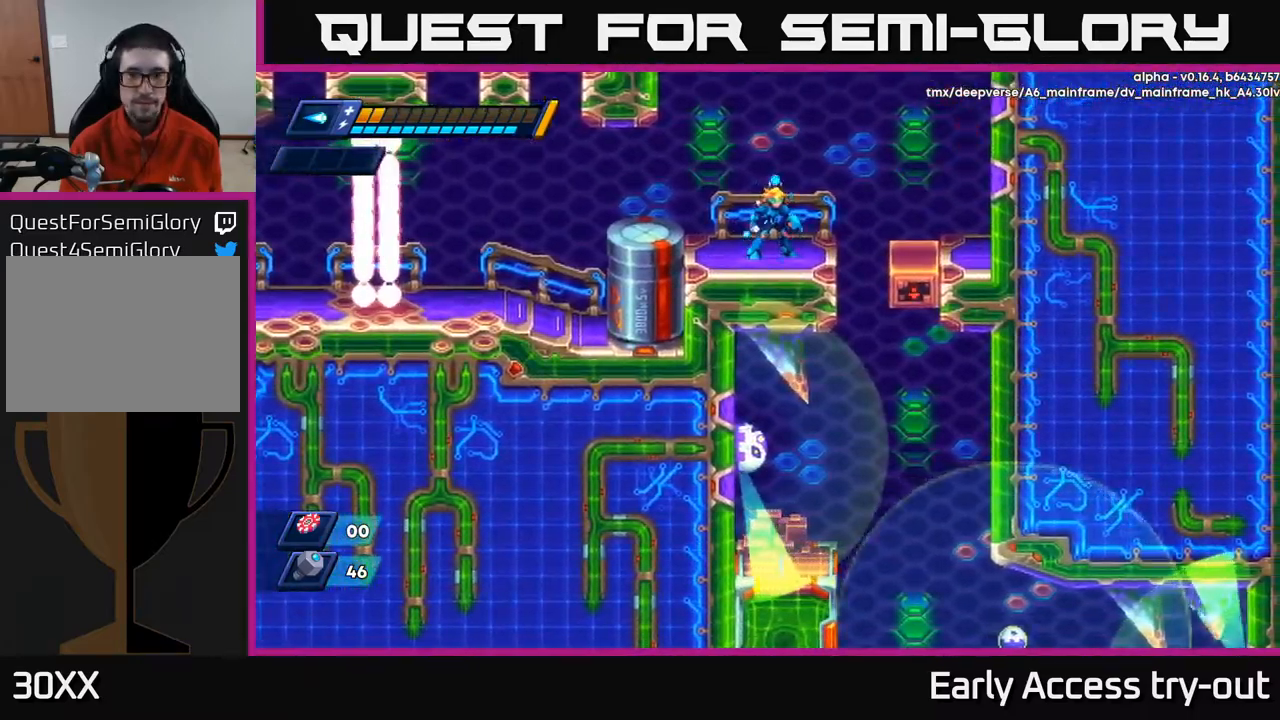
{"buttons": ["DPAD_RIGHT"], "left_stick": "center", "right_stick": "center", "events": [[184, "DPAD_RIGHT", "down"], [400, "A", "down"], [450, "A", "up"]]}
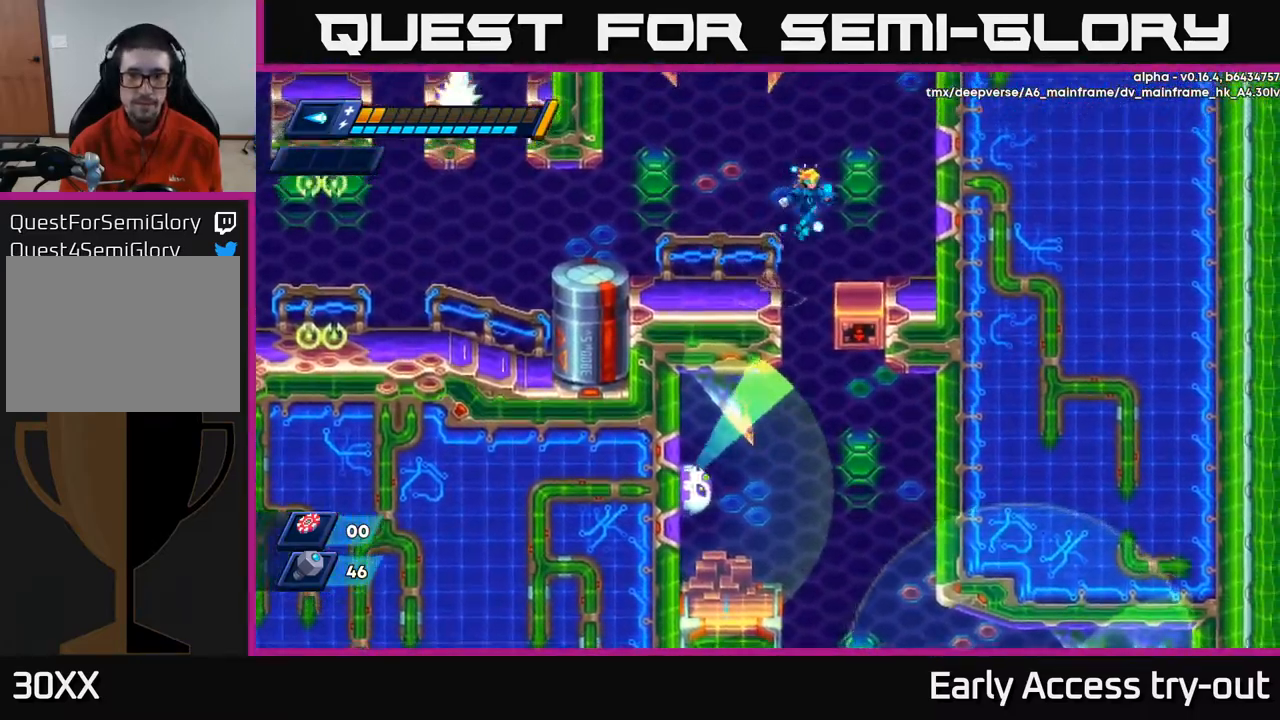
{"buttons": [], "left_stick": "center", "right_stick": "center", "events": [[284, "DPAD_RIGHT", "up"], [334, "DPAD_LEFT", "down"], [367, "DPAD_LEFT", "up"]]}
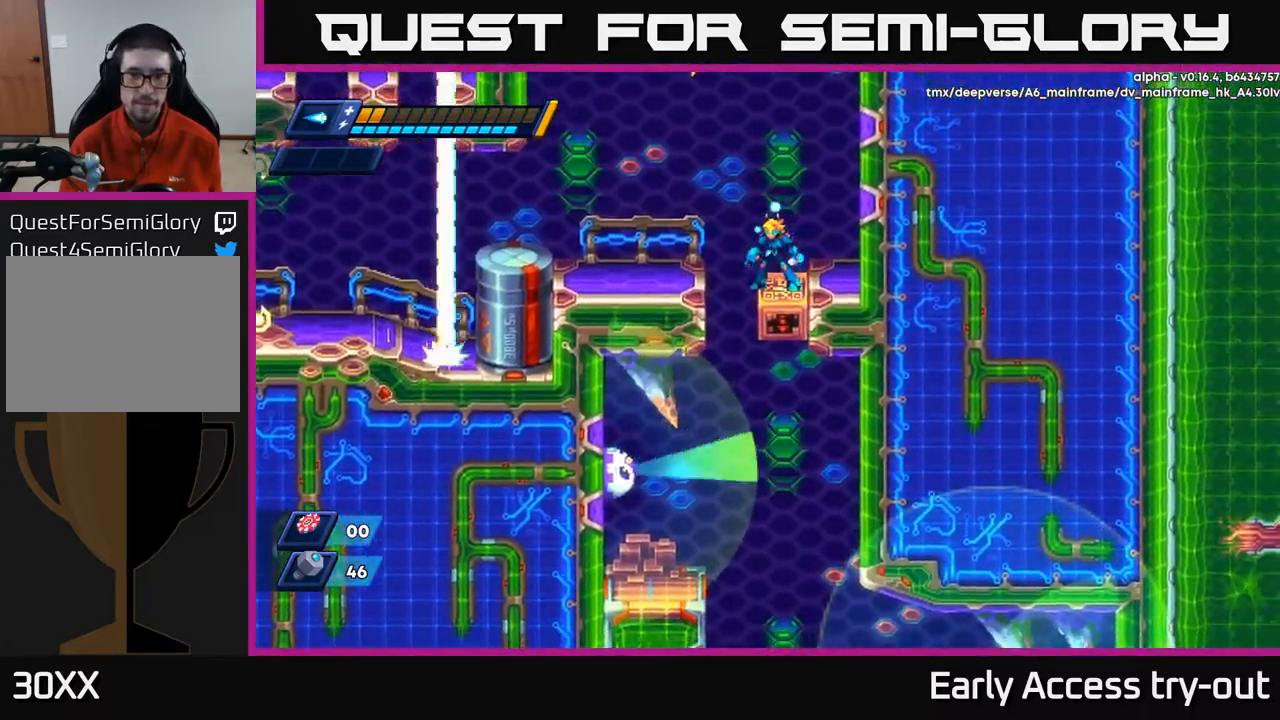
{"buttons": [], "left_stick": "center", "right_stick": "center", "events": []}
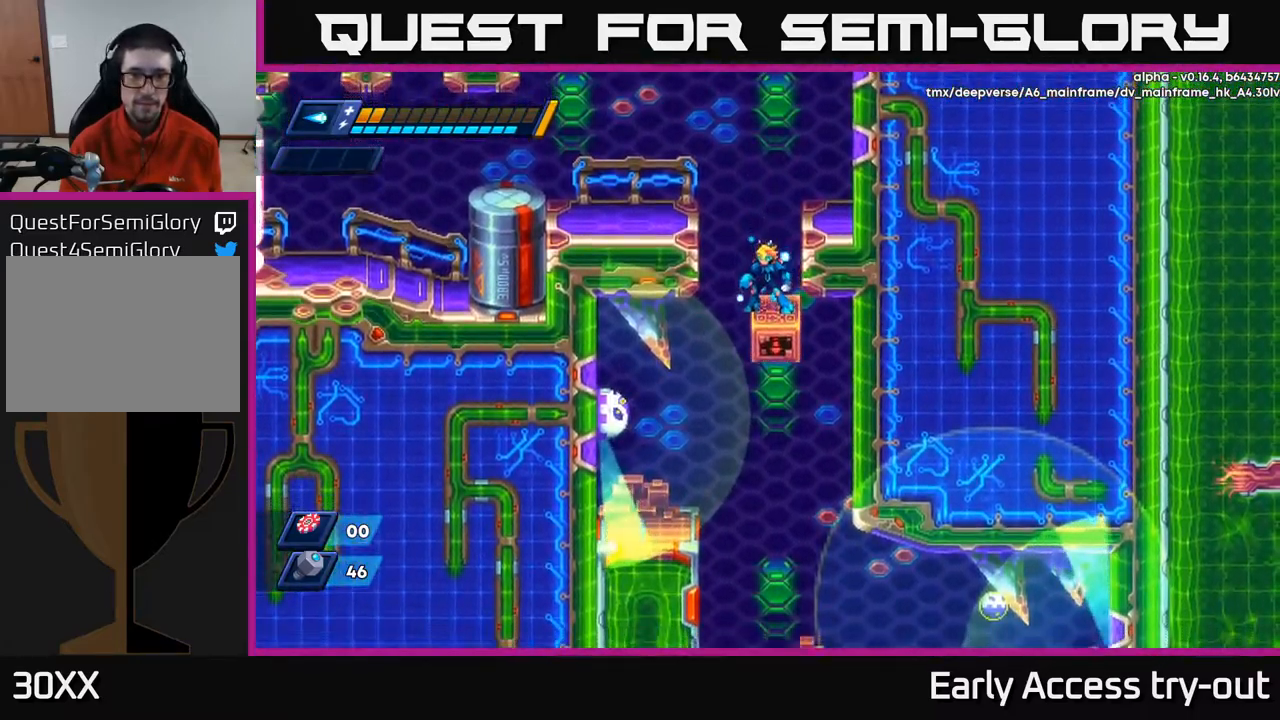
{"buttons": [], "left_stick": "center", "right_stick": "center", "events": []}
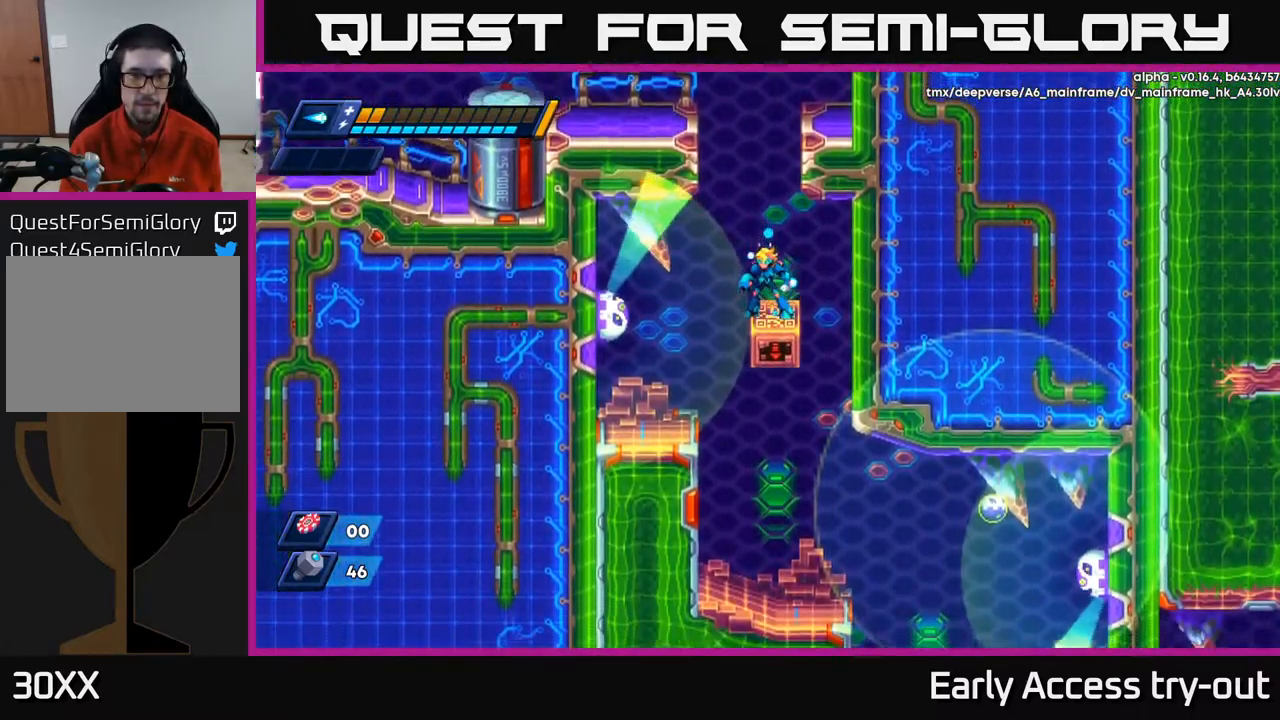
{"buttons": ["X"], "left_stick": "center", "right_stick": "center", "events": [[117, "X", "down"], [200, "X", "up"], [317, "A", "down"], [350, "X", "down"], [384, "A", "up"], [417, "X", "up"], [467, "X", "down"]]}
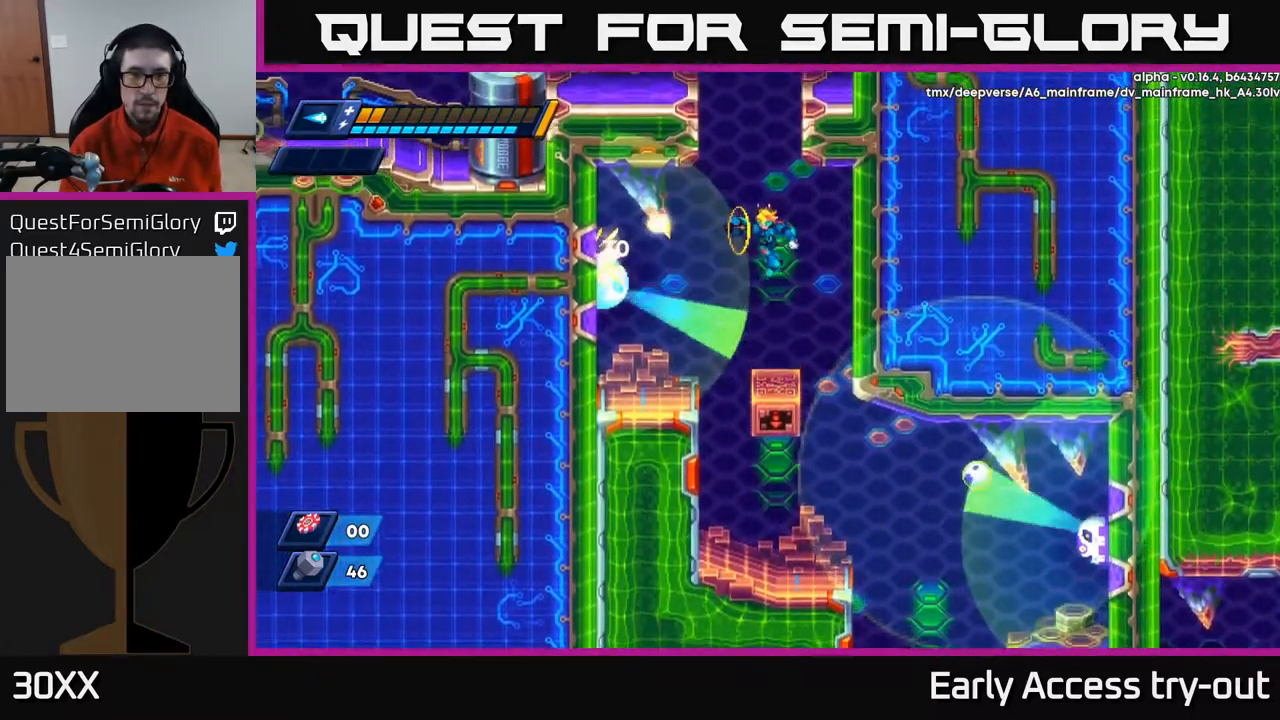
{"buttons": ["A", "X"], "left_stick": "center", "right_stick": "center", "events": [[34, "X", "up"], [84, "X", "down"], [167, "X", "up"], [217, "X", "down"], [300, "X", "up"], [367, "A", "down"], [467, "X", "down"]]}
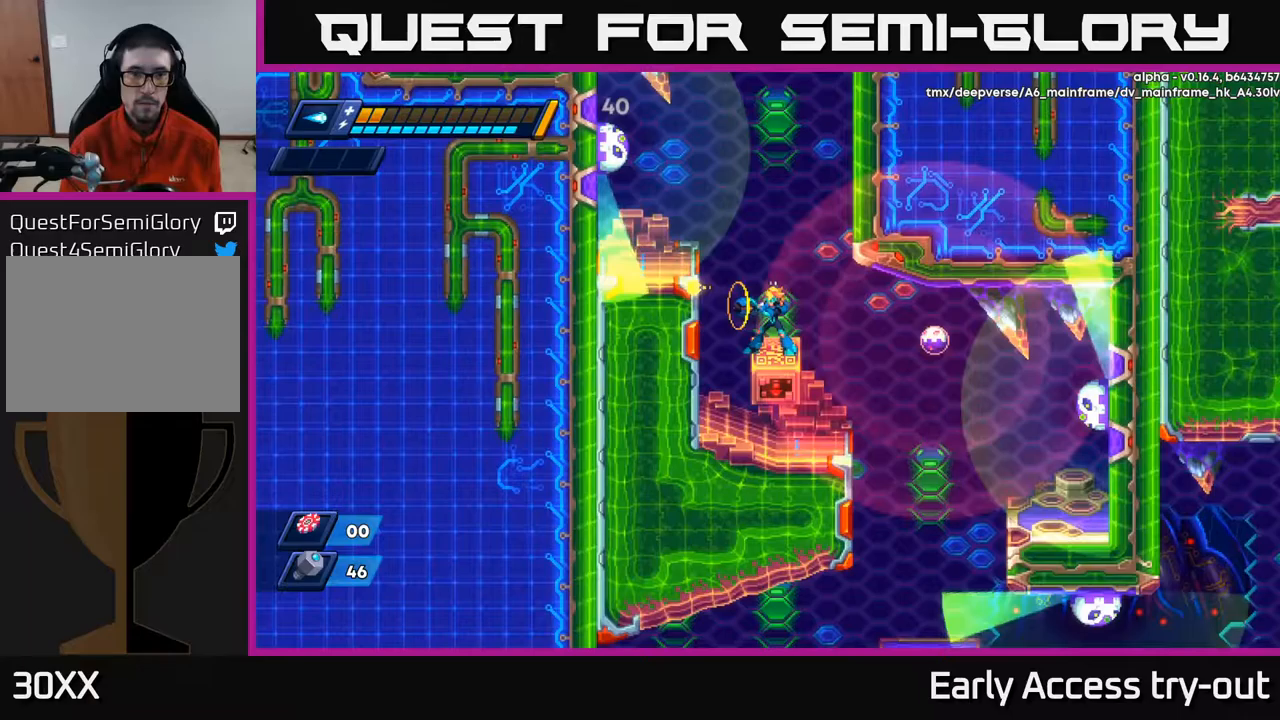
{"buttons": ["DPAD_LEFT"], "left_stick": "center", "right_stick": "center", "events": [[17, "A", "up"], [83, "X", "up"], [183, "DPAD_LEFT", "down"]]}
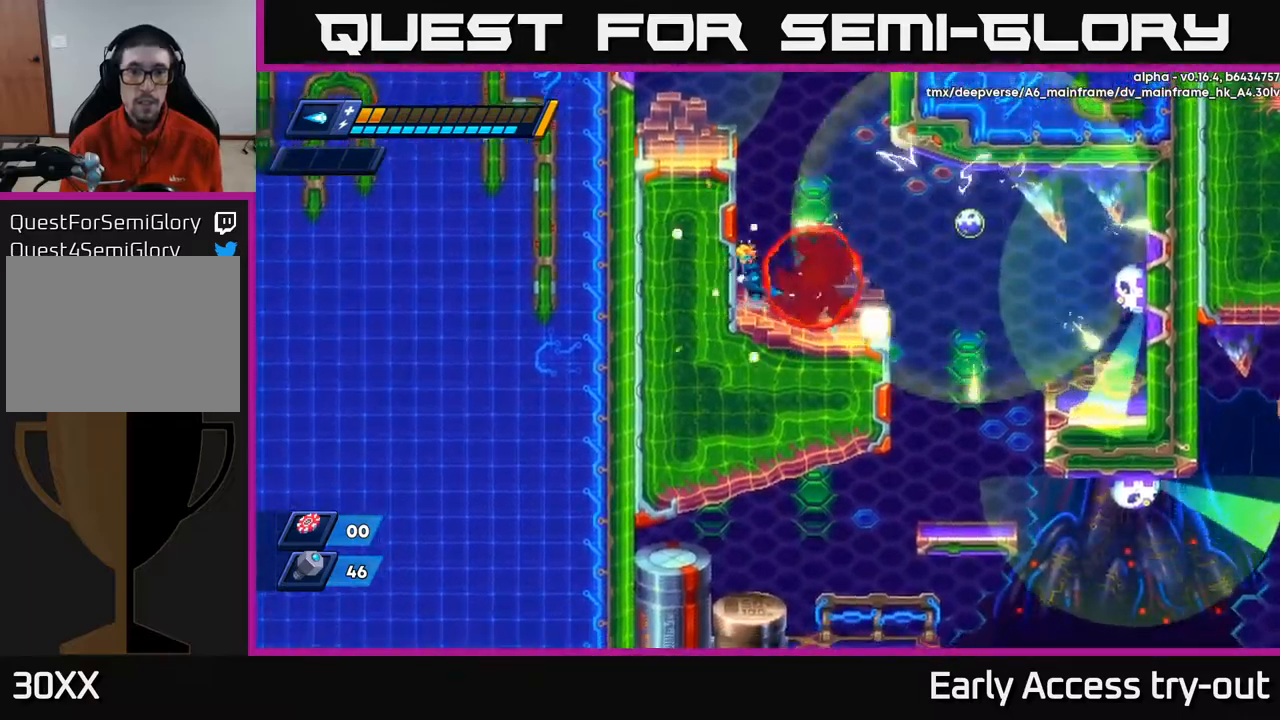
{"buttons": [], "left_stick": "center", "right_stick": "center", "events": [[50, "A", "down"], [67, "DPAD_LEFT", "up"], [100, "DPAD_RIGHT", "down"], [133, "DPAD_RIGHT", "up"], [150, "A", "up"], [150, "X", "down"], [233, "X", "up"], [267, "X", "down"], [350, "X", "up"]]}